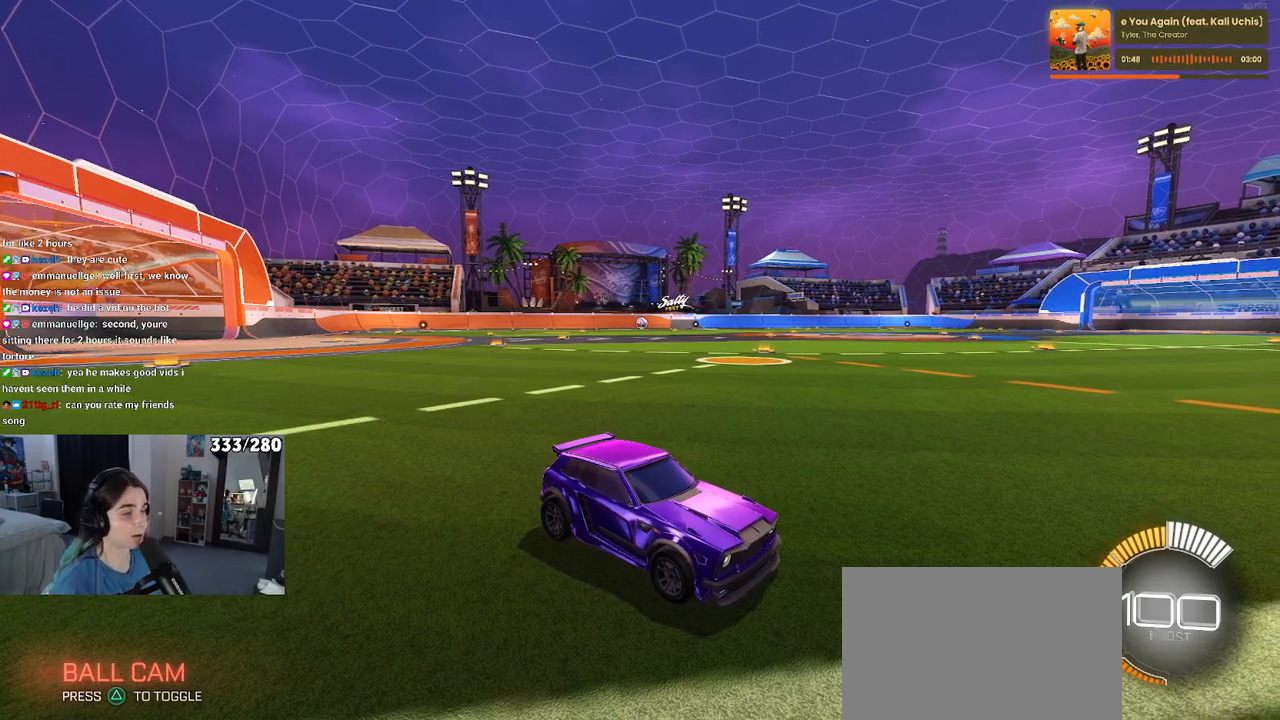
Gameplay with a controller (PlayStation layout); each line is a JSON object with the inputs held at the frame after it. "events" lists button and stick changes between this image and that frame as [ms after this image, input, new state], when the widget could be followed in between.
{"buttons": ["R2"], "left_stick": "center", "right_stick": "center", "events": [[50, "R2", "down"]]}
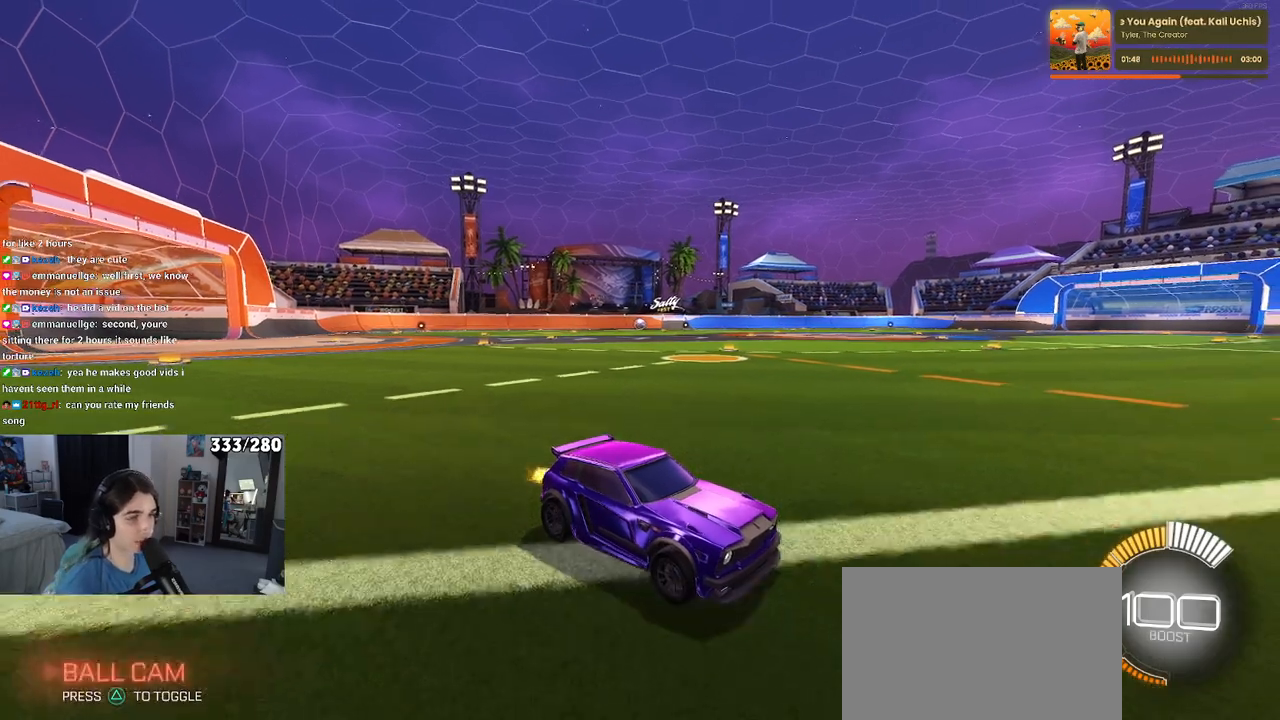
{"buttons": ["R2"], "left_stick": "left", "right_stick": "center", "events": [[150, "left_stick", "left"]]}
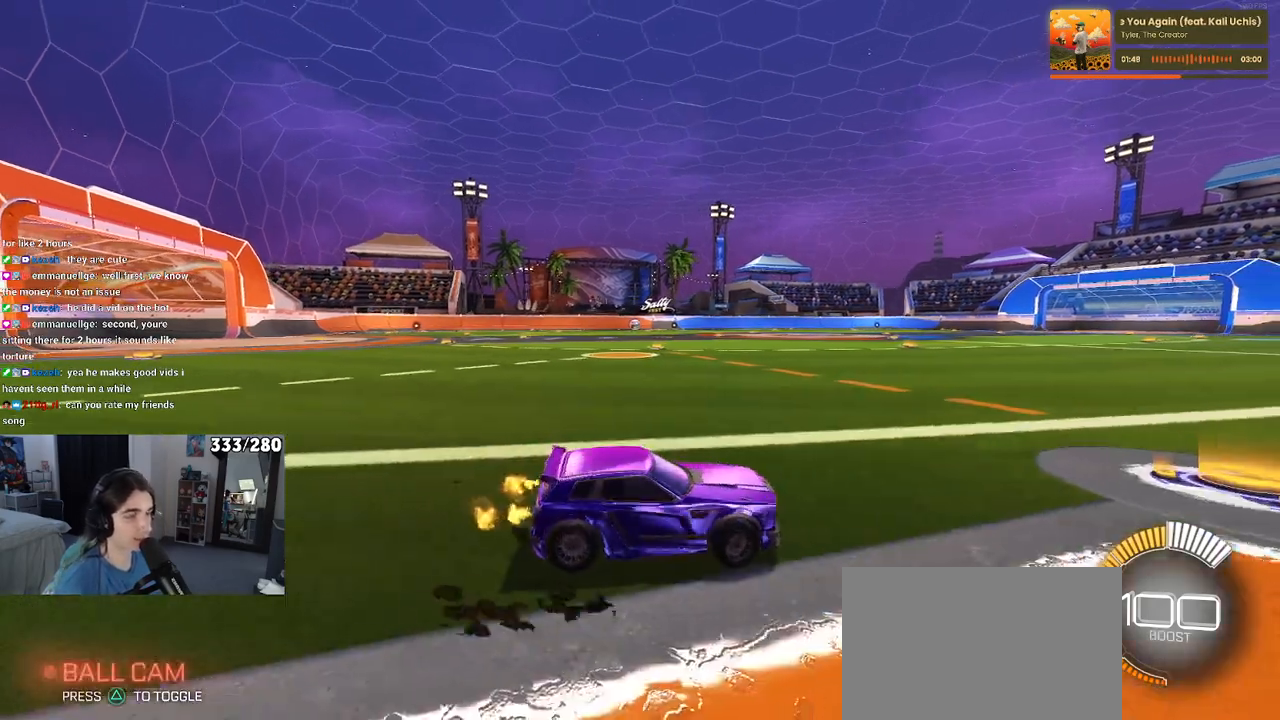
{"buttons": ["R2"], "left_stick": "center", "right_stick": "center", "events": [[250, "left_stick", "center"]]}
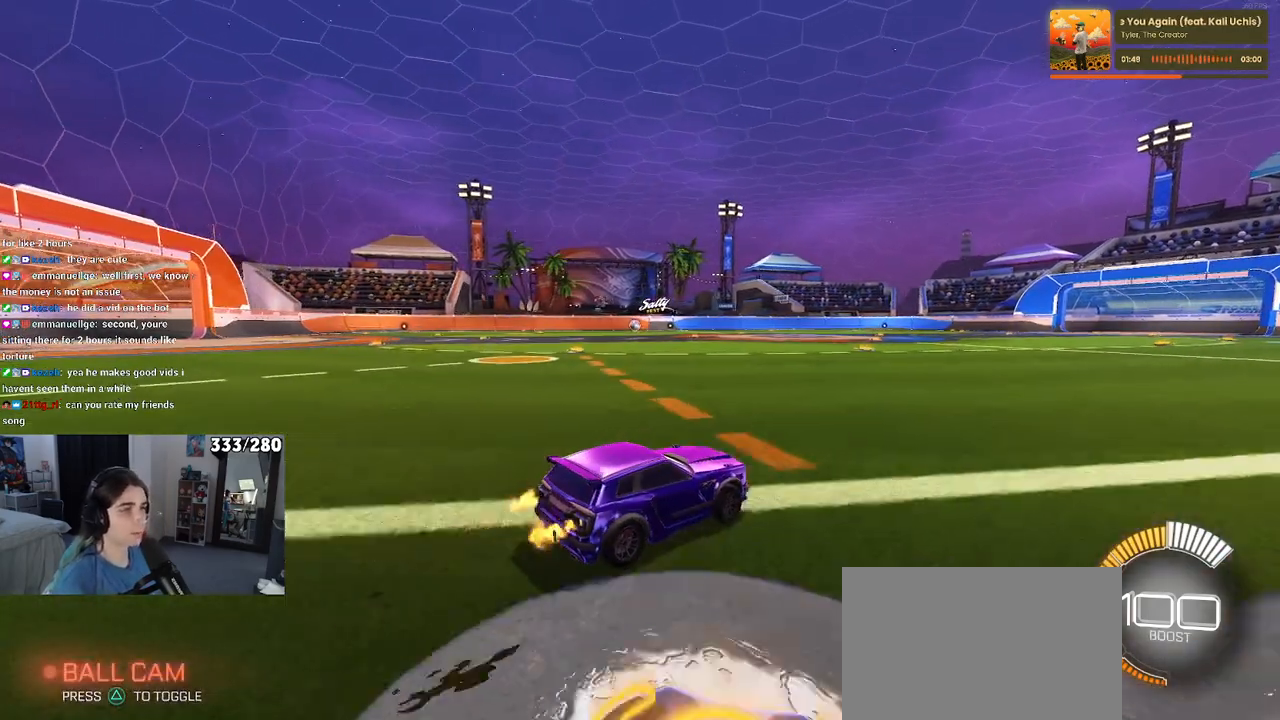
{"buttons": ["R2"], "left_stick": "left", "right_stick": "center", "events": [[267, "left_stick", "left"]]}
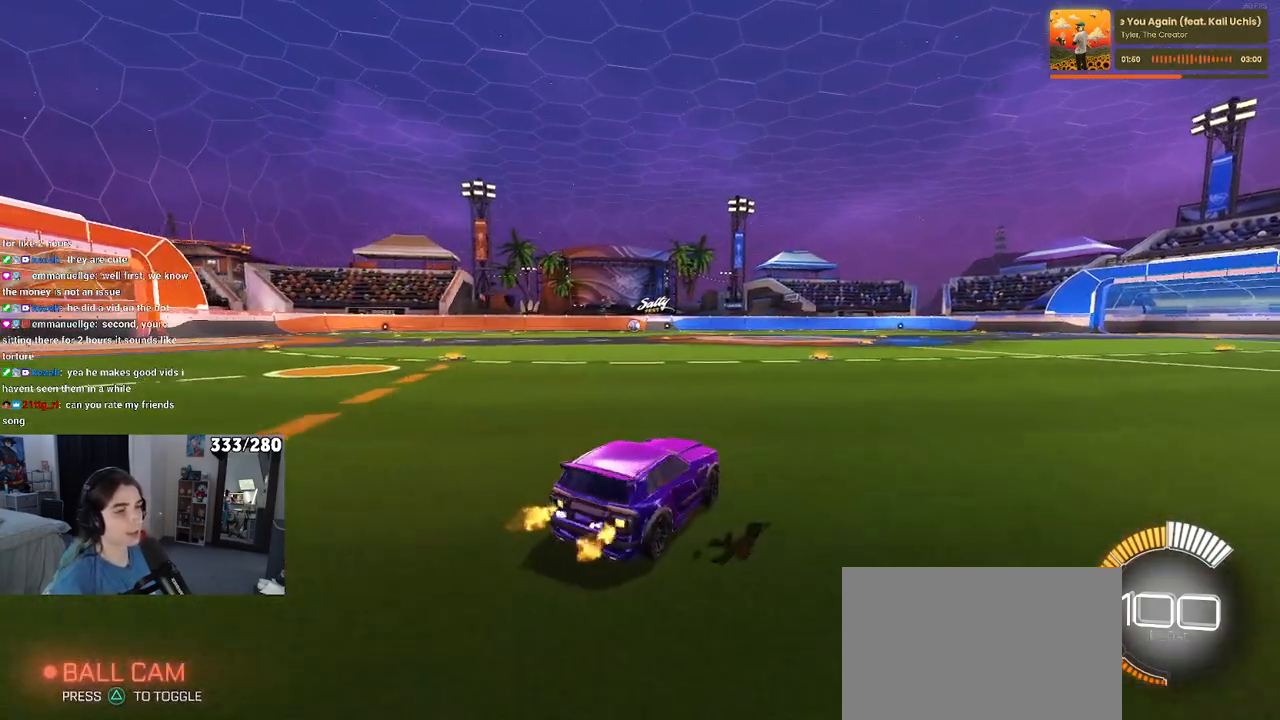
{"buttons": [], "left_stick": "center", "right_stick": "center", "events": [[33, "R2", "up"], [67, "left_stick", "center"]]}